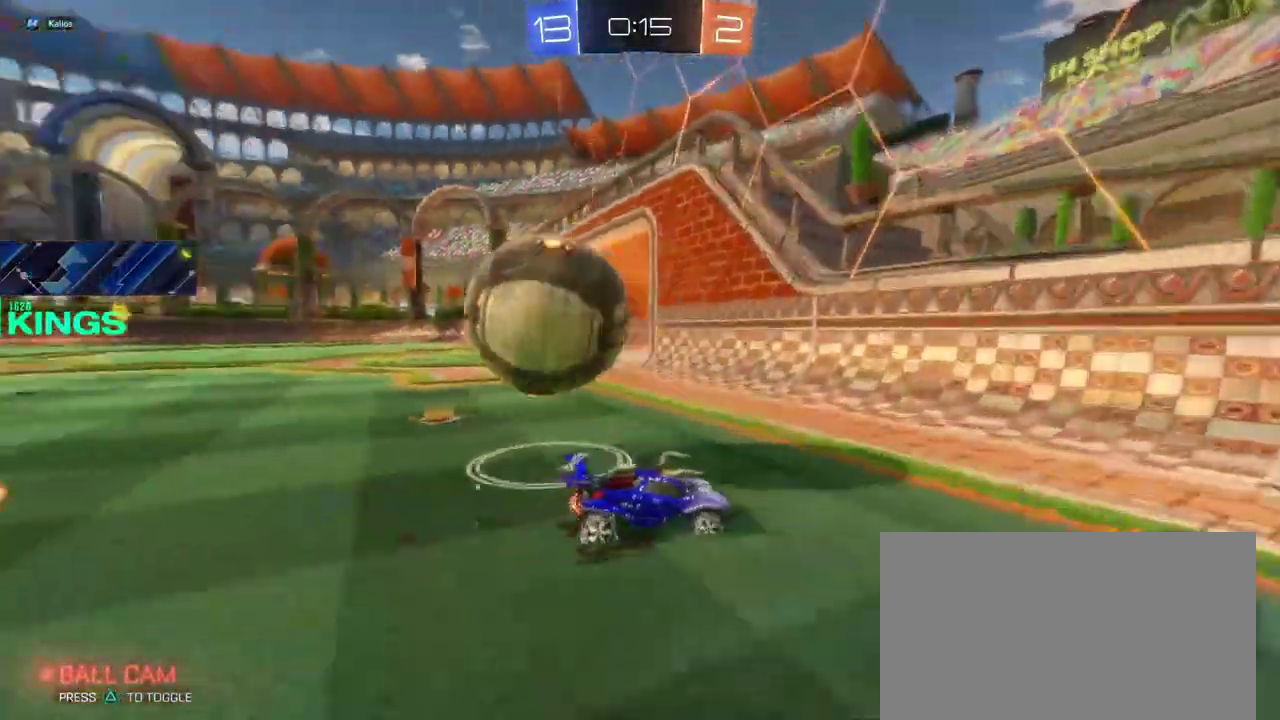
Gameplay with a controller (PlayStation layout); each line is a JSON object with the inputs held at the frame after it. "events" lists button and stick changes between this image and that frame as [ms after this image, input, new state], when the widget could be followed in between. This document gives stick clicks only as held states, not as events. Not read: R1.
{"buttons": ["R2"], "left_stick": "right", "right_stick": "center", "events": [[150, "TRIANGLE", "down"], [250, "TRIANGLE", "up"]]}
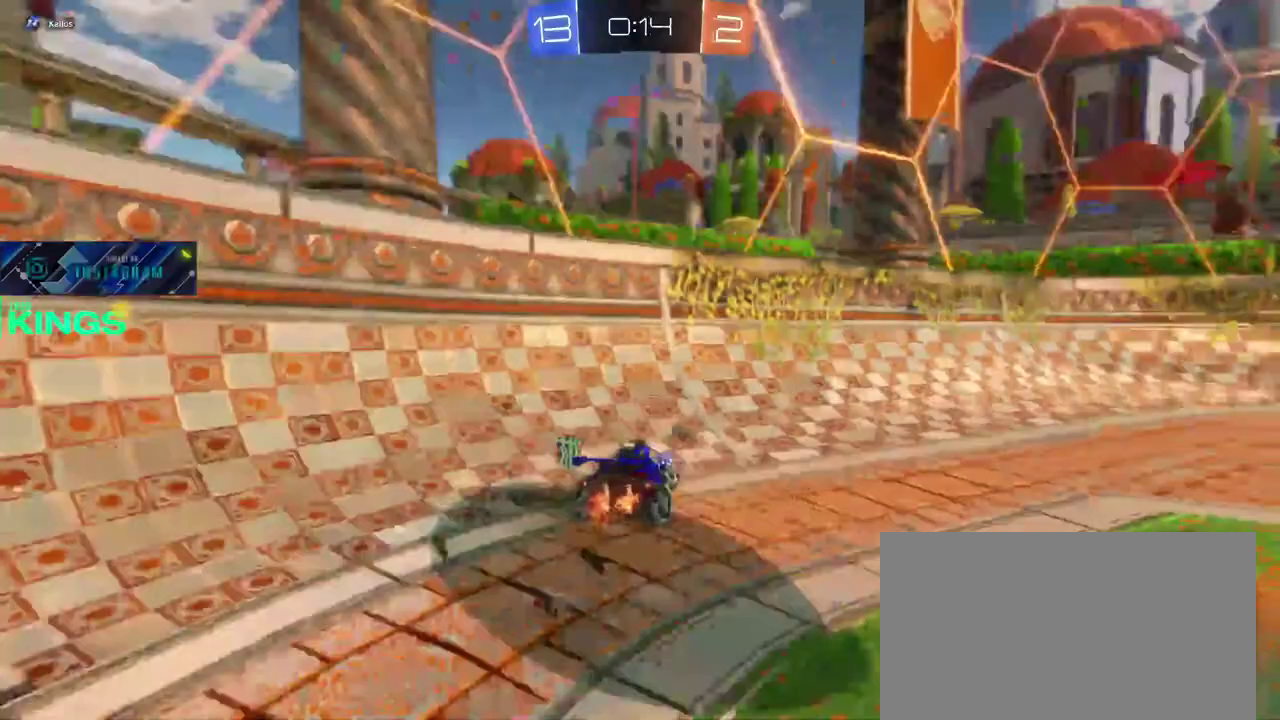
{"buttons": ["R2"], "left_stick": "right", "right_stick": "center", "events": []}
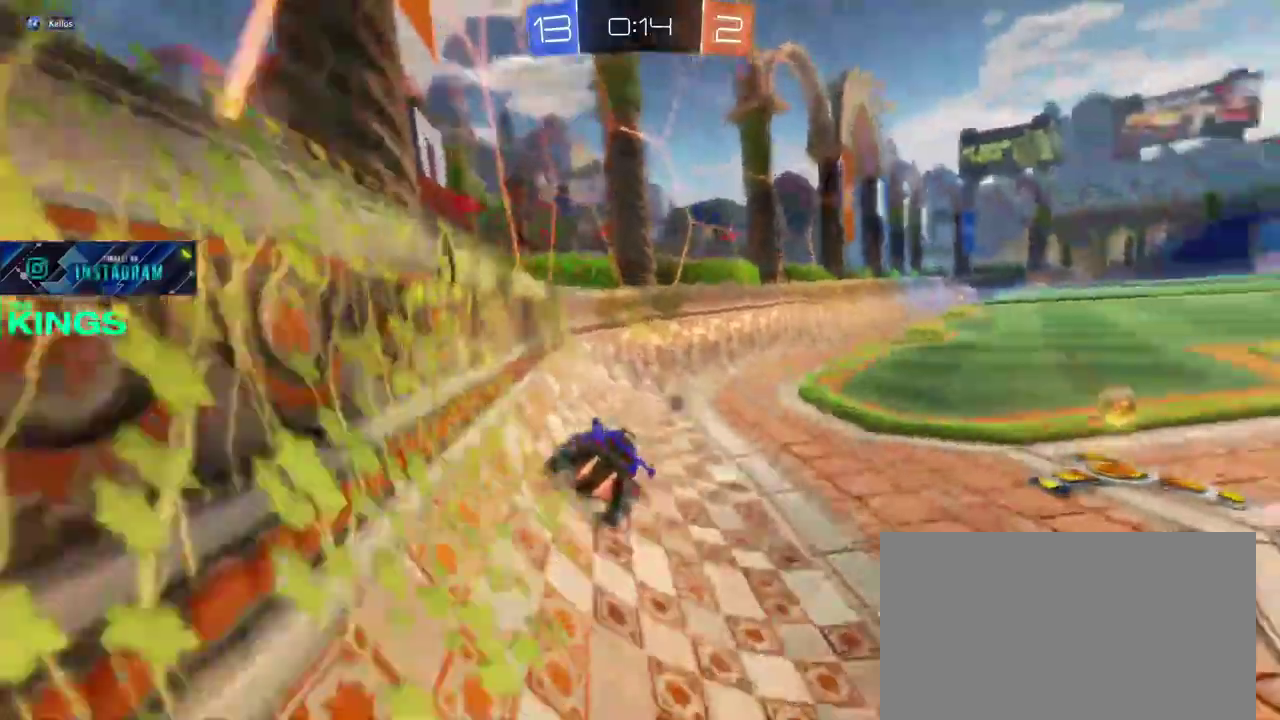
{"buttons": ["R2"], "left_stick": "center", "right_stick": "center", "events": [[150, "TRIANGLE", "down"], [183, "left_stick", "center"], [267, "TRIANGLE", "up"]]}
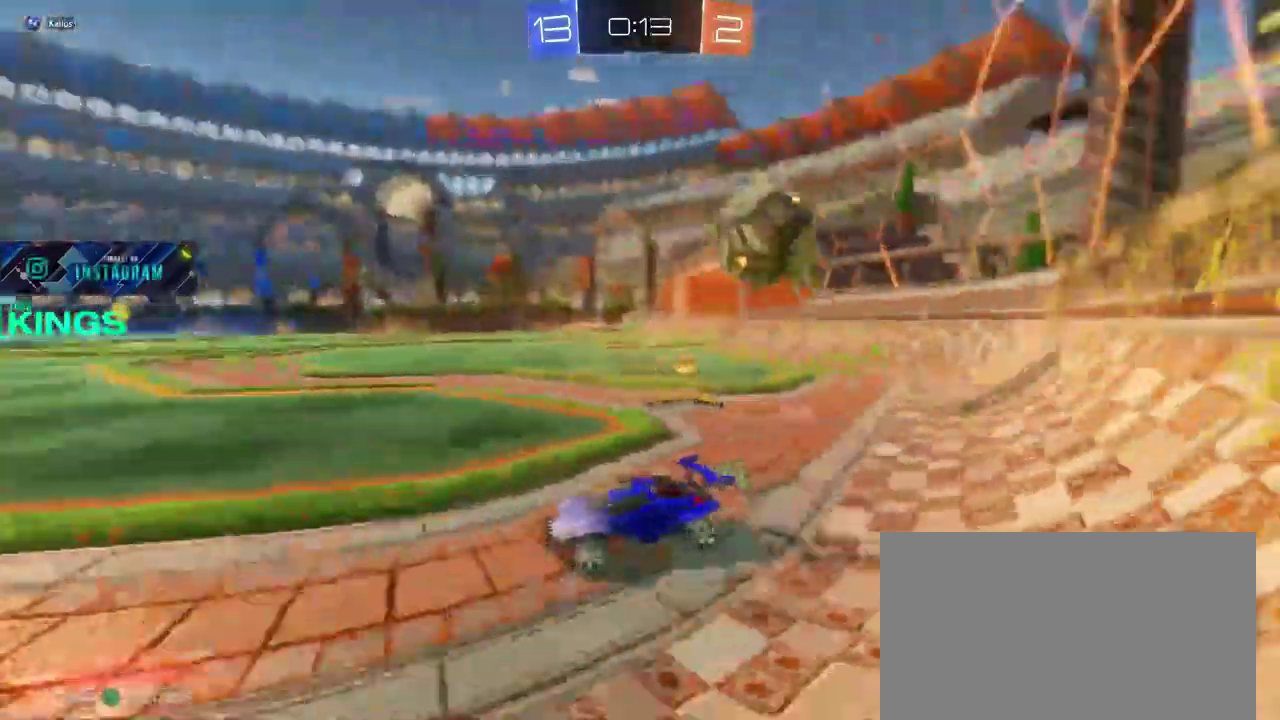
{"buttons": ["R2"], "left_stick": "center", "right_stick": "center", "events": [[117, "left_stick", "right"], [150, "L1", "down"], [150, "L2", "down"], [267, "L2", "up"], [267, "left_stick", "center"], [283, "L1", "up"]]}
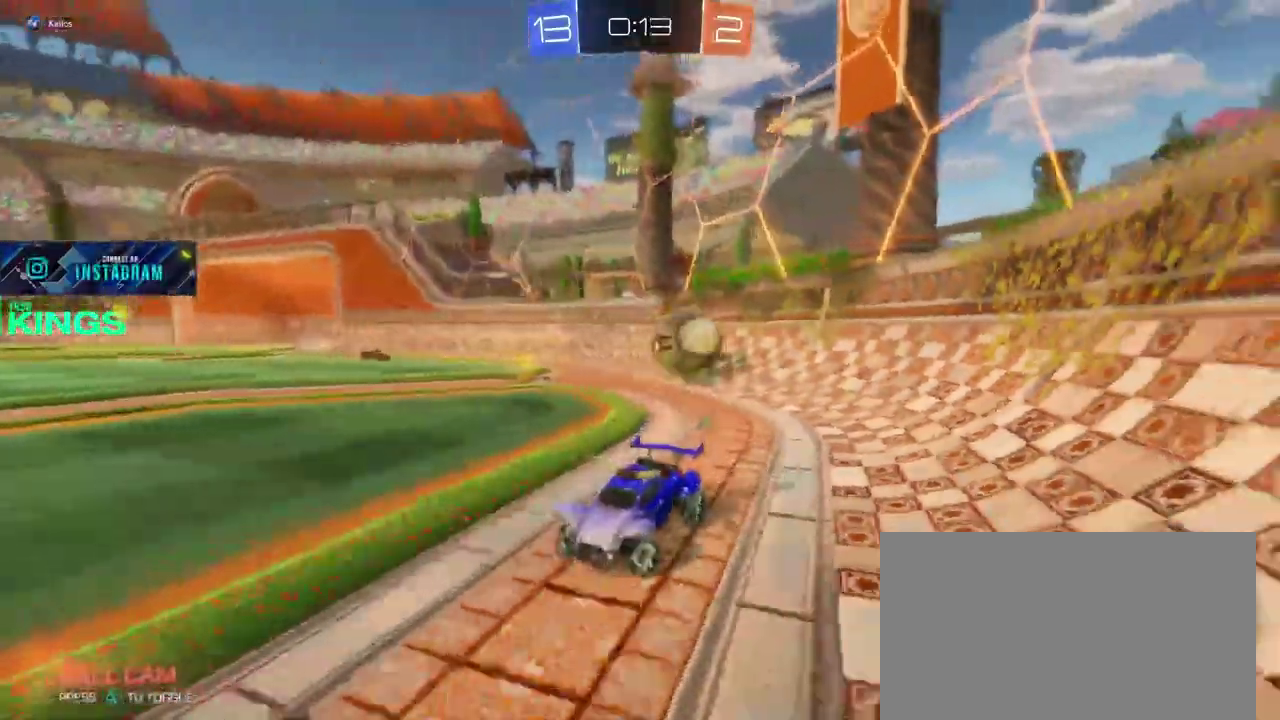
{"buttons": ["R2"], "left_stick": "center", "right_stick": "center", "events": []}
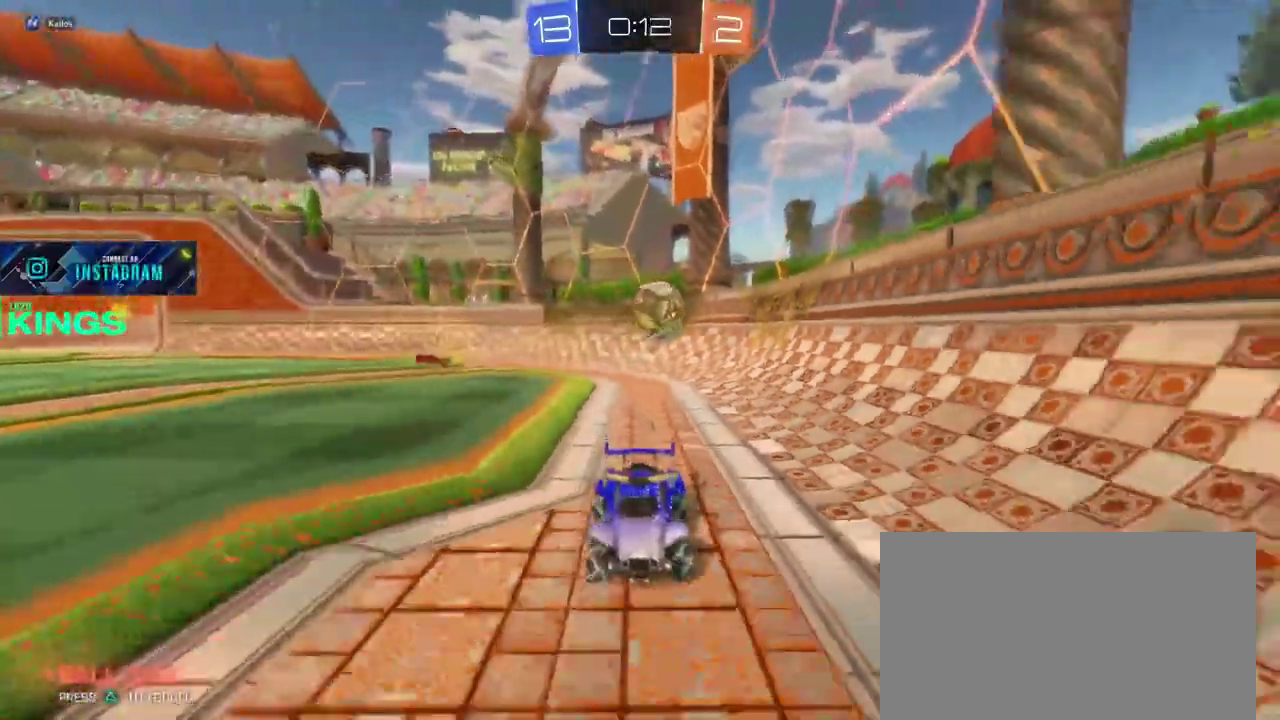
{"buttons": ["R2"], "left_stick": "center", "right_stick": "center", "events": []}
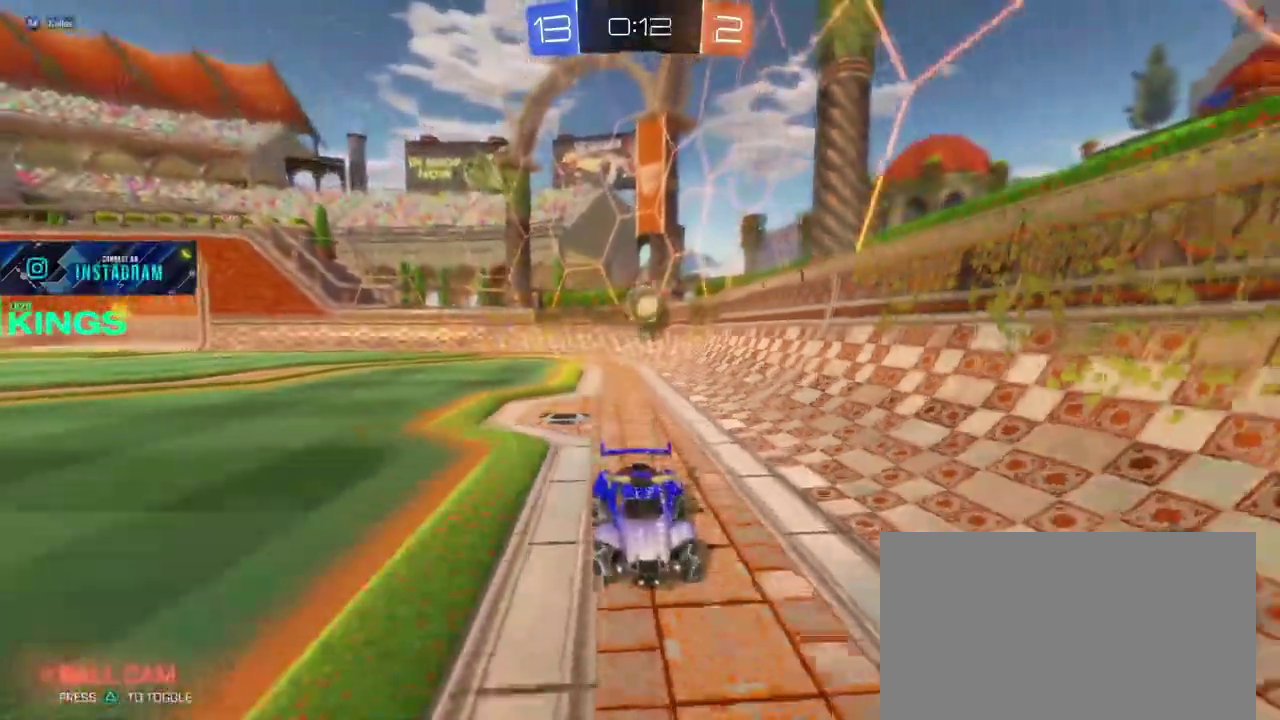
{"buttons": ["R2"], "left_stick": "center", "right_stick": "center", "events": []}
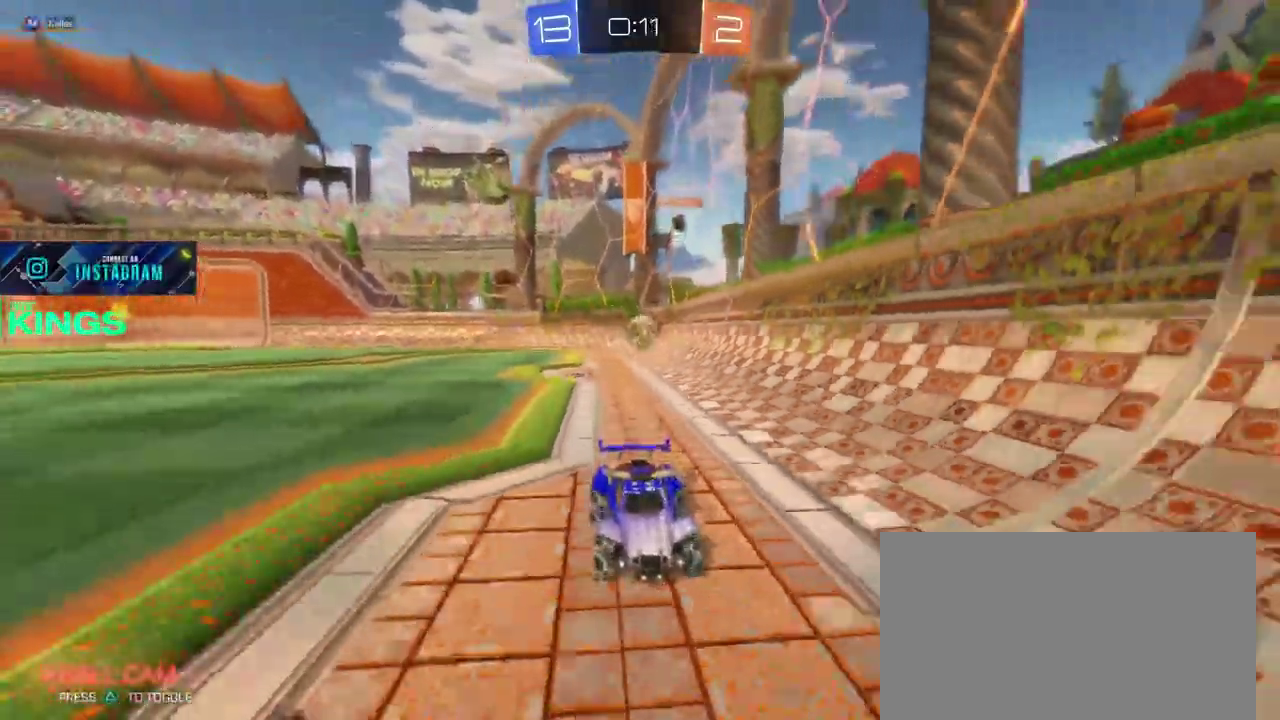
{"buttons": ["R2"], "left_stick": "center", "right_stick": "center", "events": [[117, "left_stick", "left"], [367, "left_stick", "center"]]}
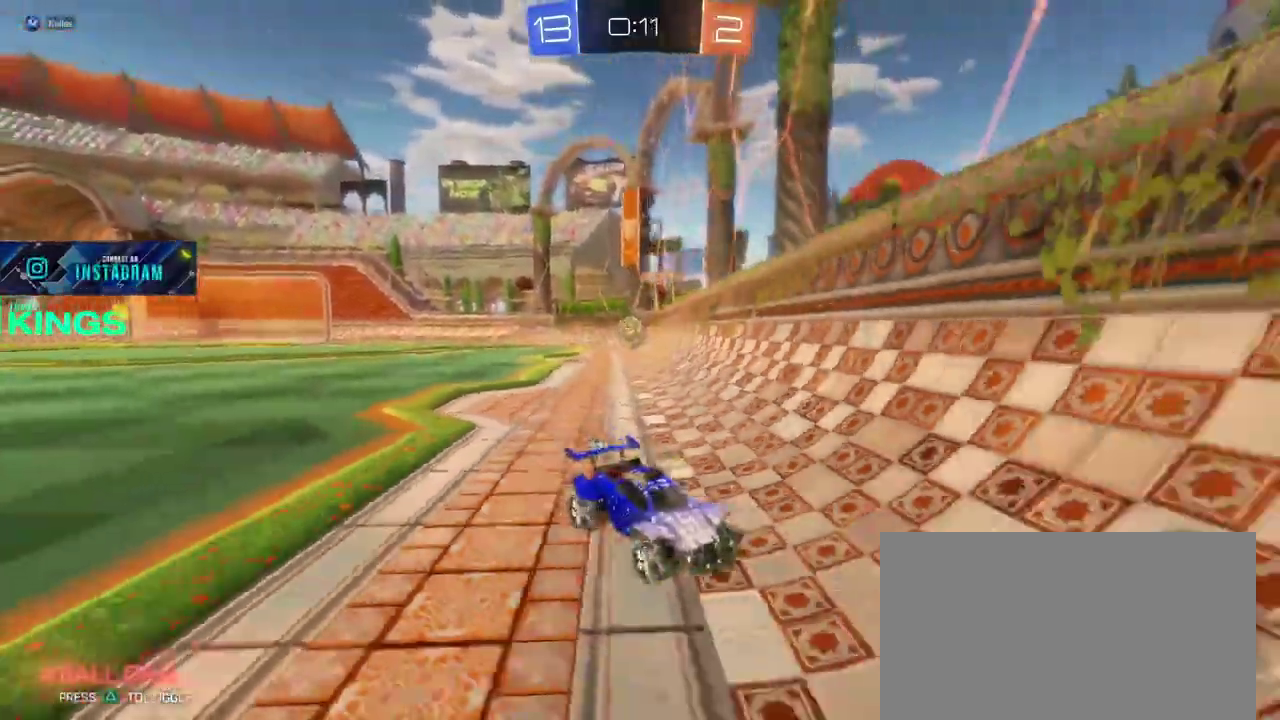
{"buttons": ["R2"], "left_stick": "right", "right_stick": "center", "events": [[133, "left_stick", "right"]]}
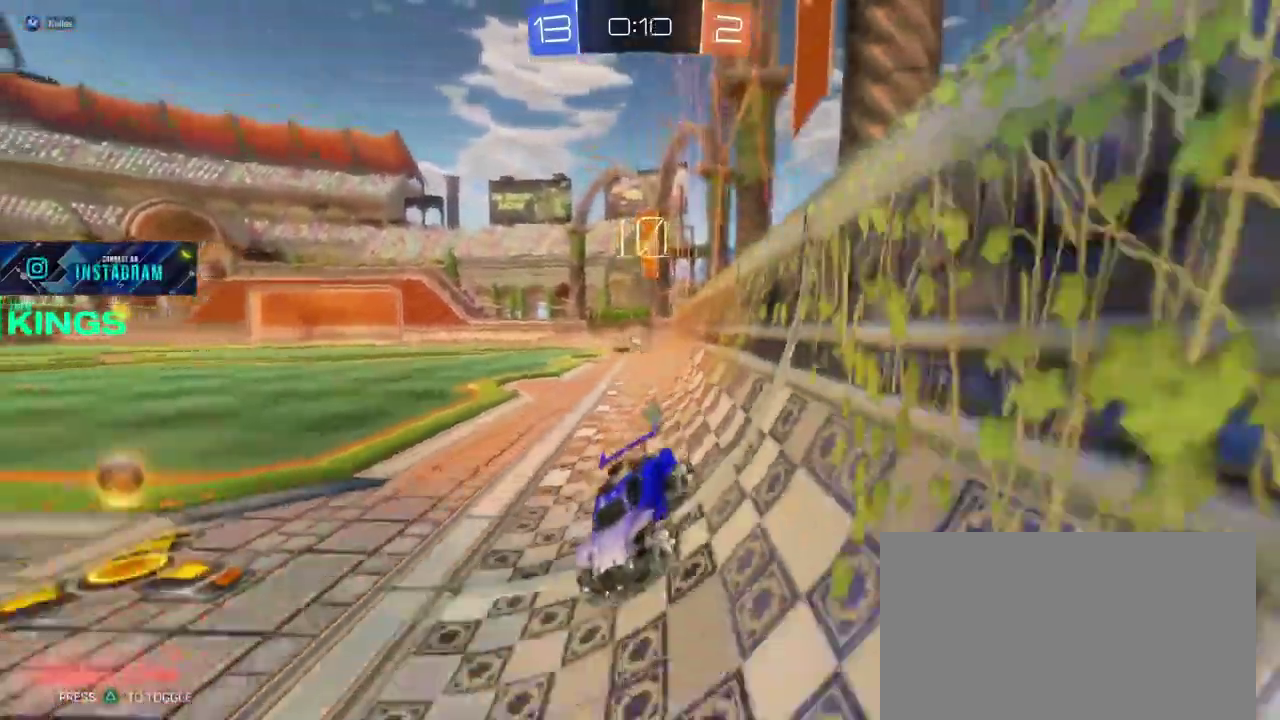
{"buttons": ["R2"], "left_stick": "right", "right_stick": "center", "events": [[83, "left_stick", "center"], [267, "left_stick", "right"]]}
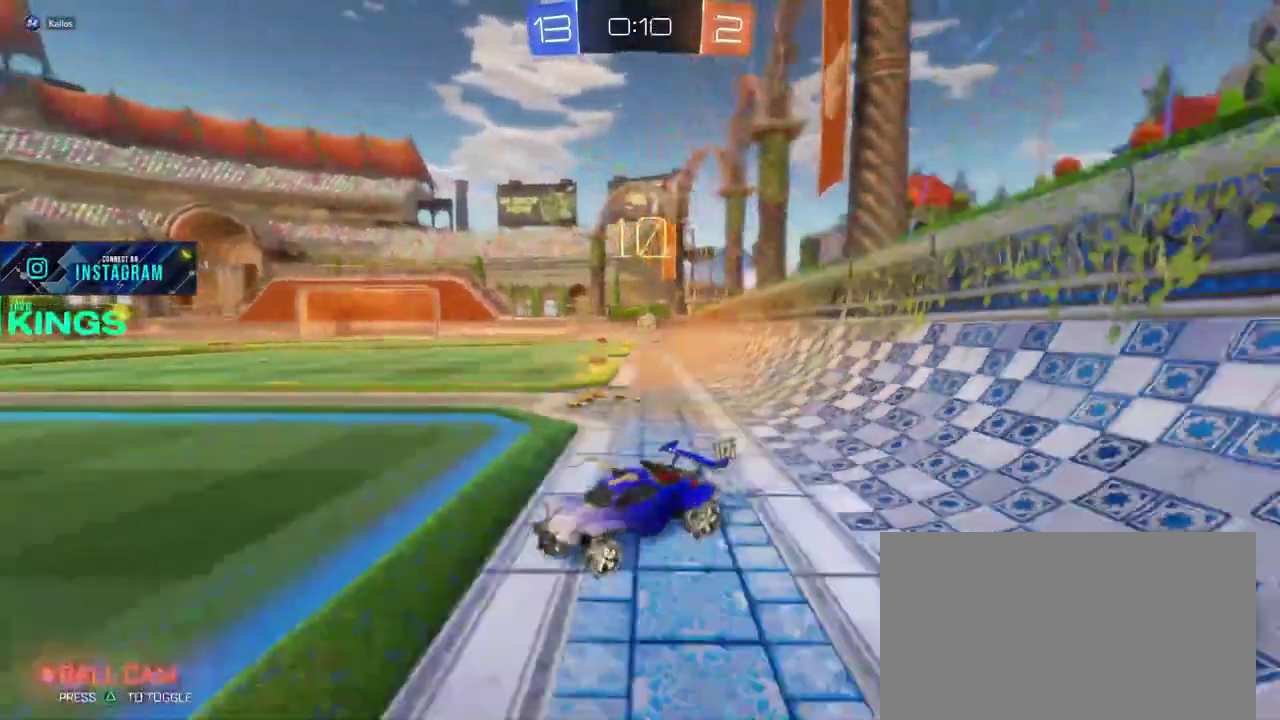
{"buttons": [], "left_stick": "right", "right_stick": "center", "events": [[300, "R2", "up"]]}
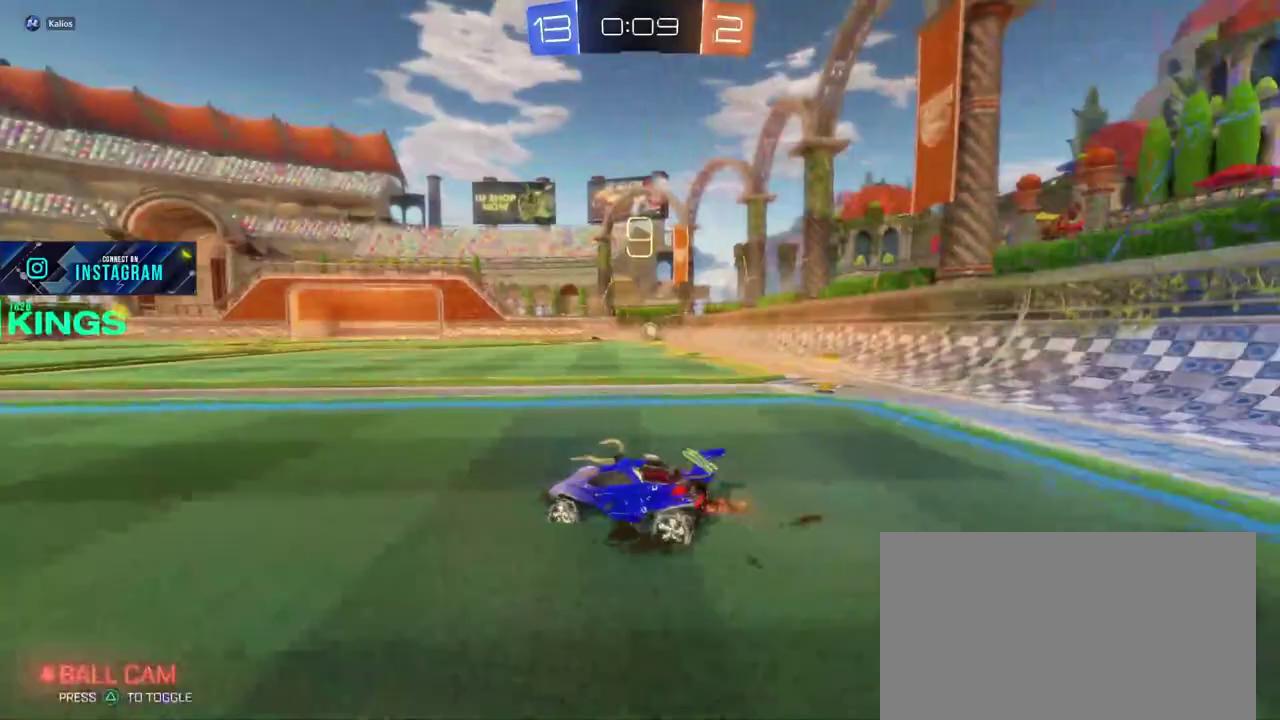
{"buttons": ["R2"], "left_stick": "right", "right_stick": "center", "events": [[67, "R2", "down"]]}
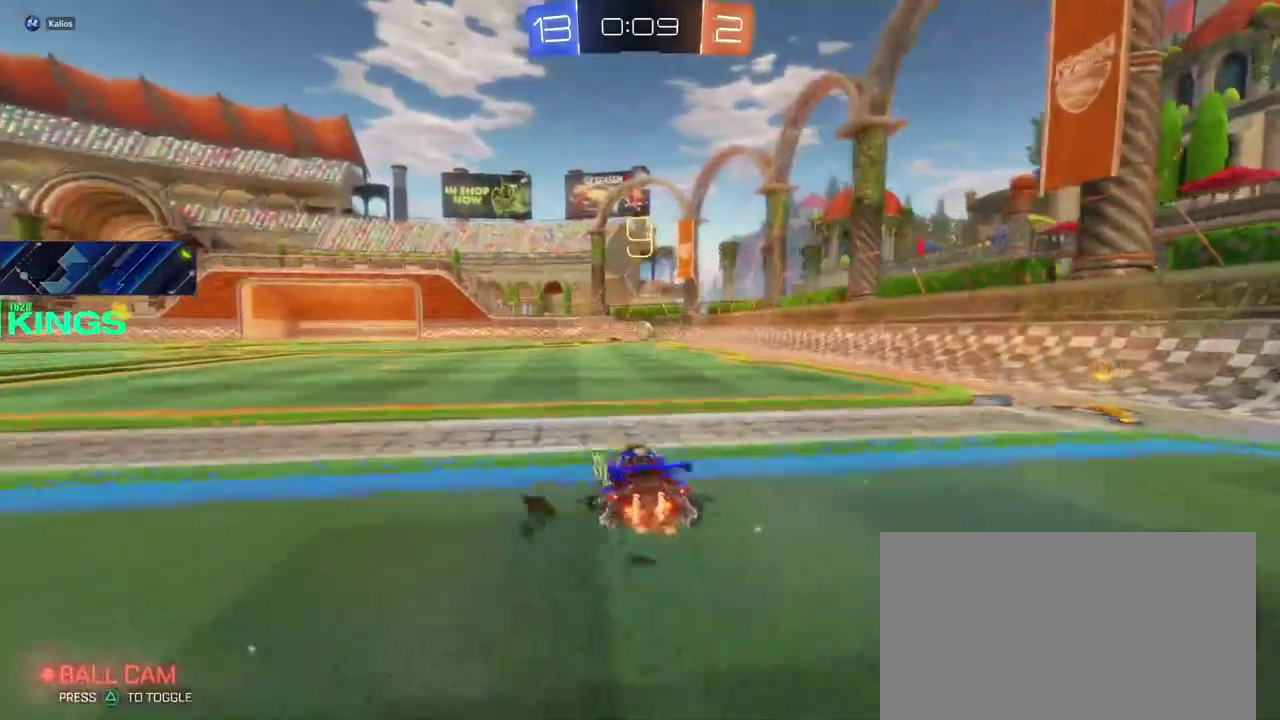
{"buttons": ["R2"], "left_stick": "center", "right_stick": "center", "events": [[417, "left_stick", "center"]]}
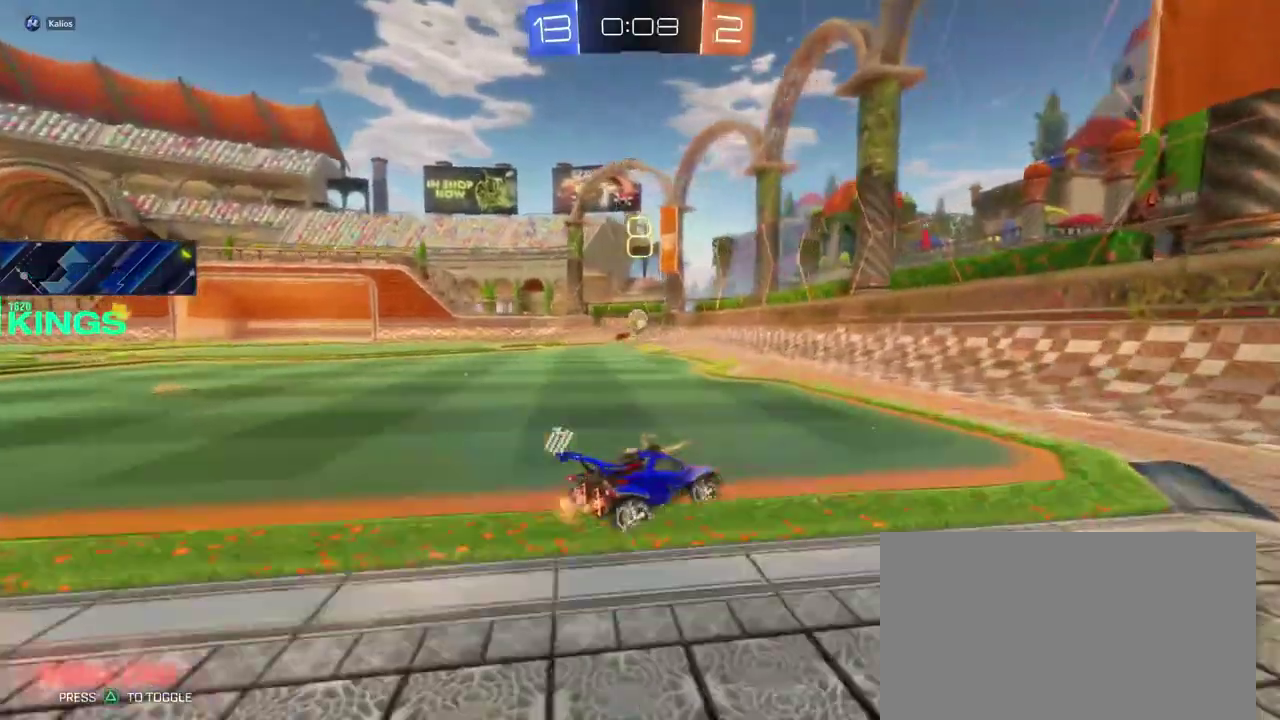
{"buttons": ["R2"], "left_stick": "center", "right_stick": "center", "events": []}
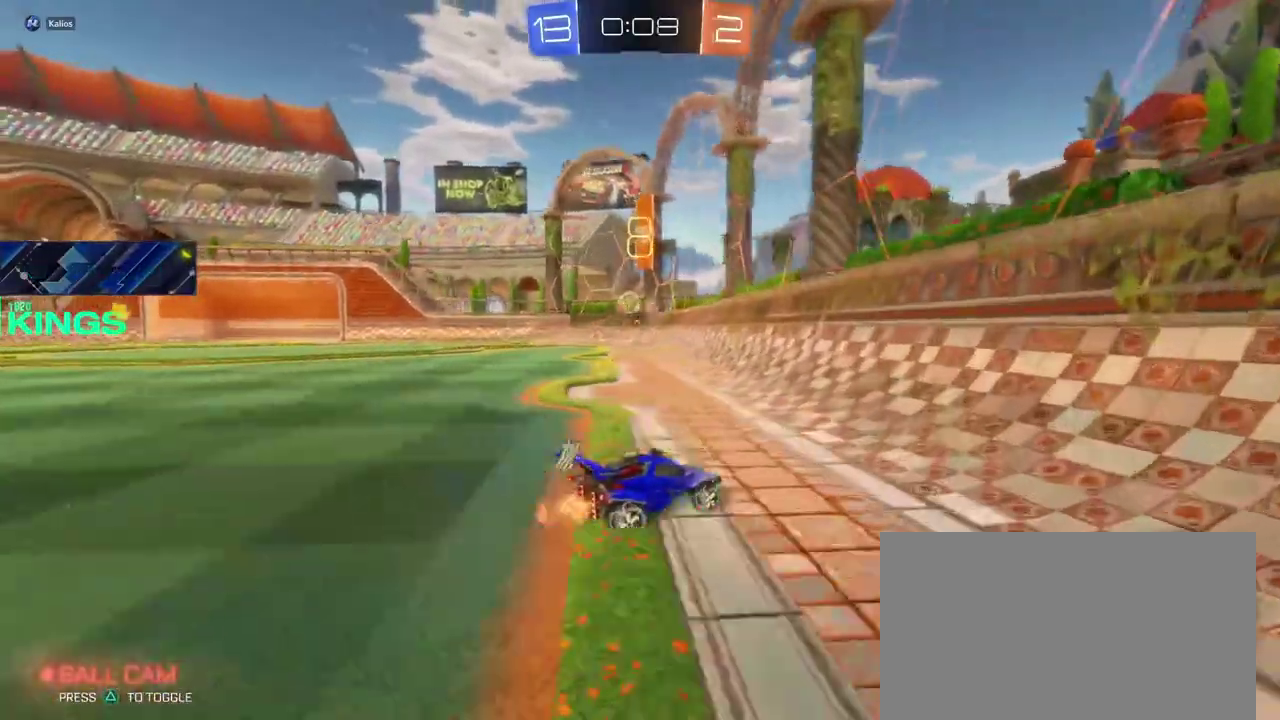
{"buttons": ["R2"], "left_stick": "left", "right_stick": "center", "events": [[167, "left_stick", "left"]]}